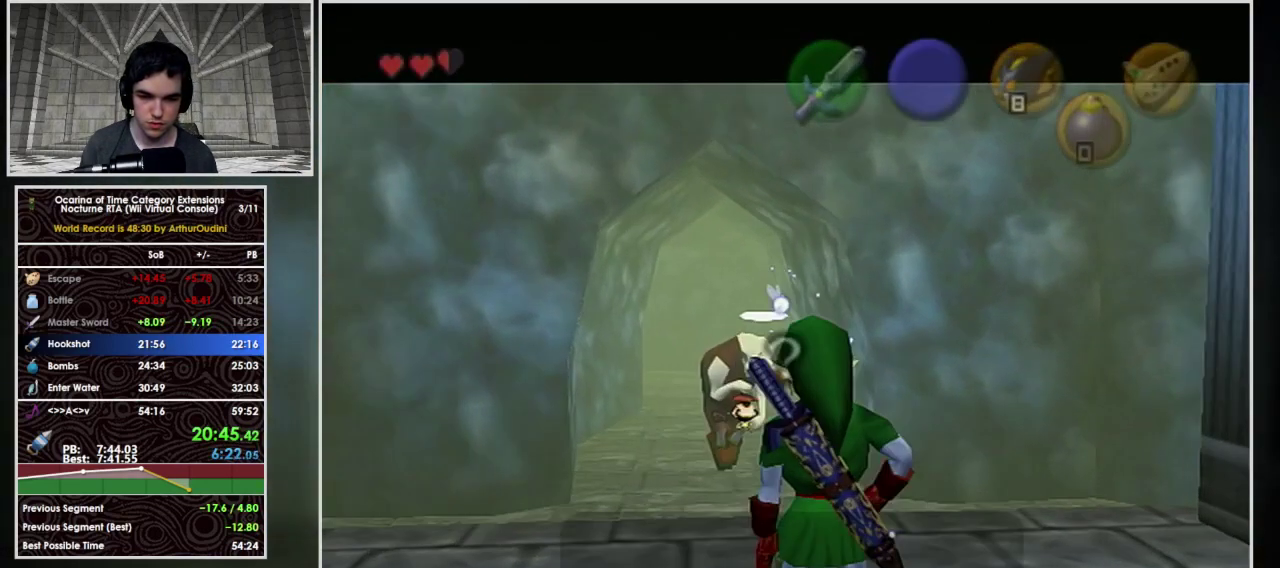
Gameplay with a controller (Nintendo layout); each line is a JSON object with the inputs held at the frame after it. "events" lists button and stick changes between this image and that frame as [ms after this image, input, new state], when the widget could be followed in between. Not read: L3 R3.
{"buttons": [], "left_stick": "up", "events": [[100, "A", "up"], [267, "A", "down"], [267, "B", "down"], [267, "left_stick", "up"], [467, "A", "up"], [467, "B", "up"]]}
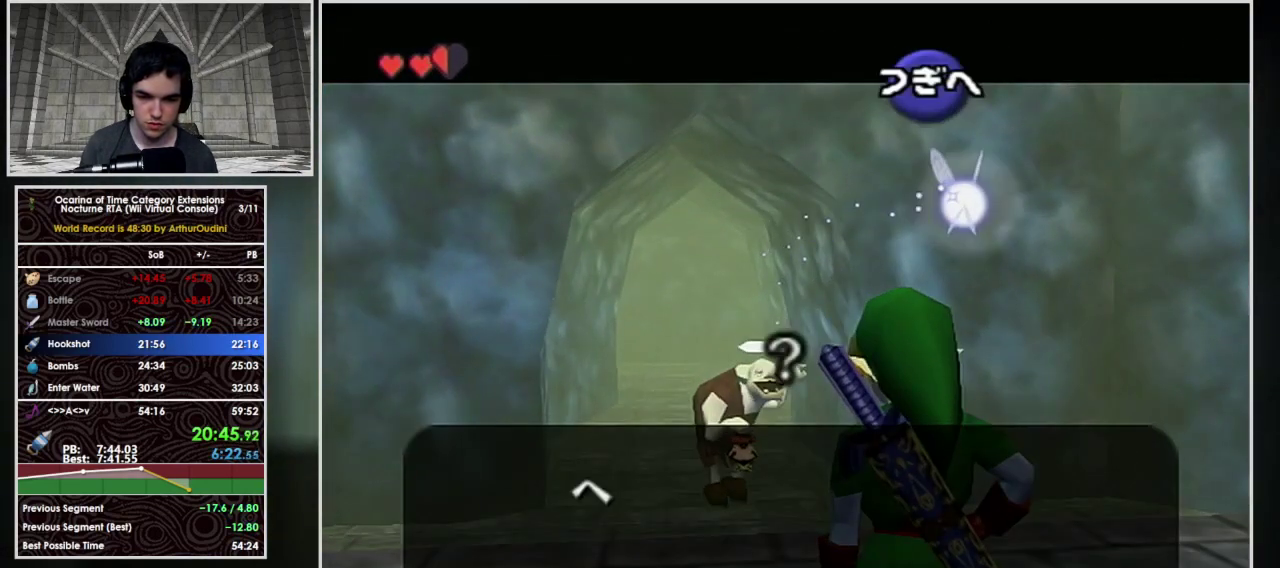
{"buttons": ["A"], "left_stick": "up", "events": [[33, "A", "down"], [33, "B", "down"], [100, "A", "up"], [100, "B", "up"], [133, "A", "down"], [233, "A", "up"], [267, "A", "down"], [300, "A", "up"], [400, "A", "down"], [433, "A", "up"], [500, "A", "down"]]}
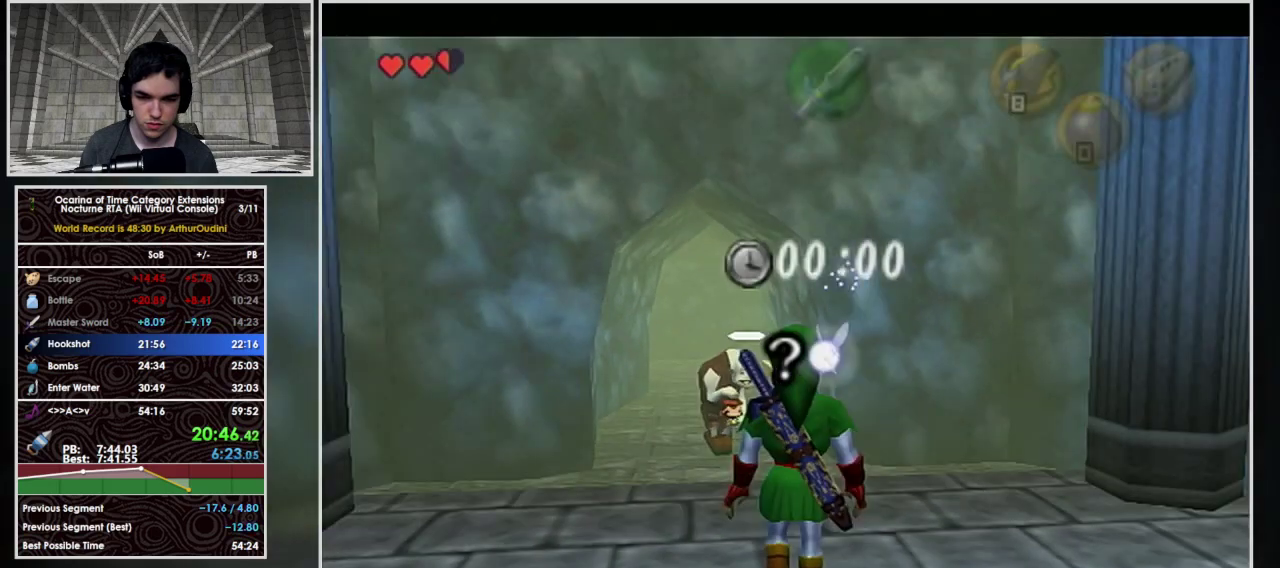
{"buttons": ["A"], "left_stick": "up", "events": [[33, "A", "up"], [133, "A", "down"], [167, "A", "up"], [200, "A", "down"], [267, "A", "up"], [367, "A", "down"]]}
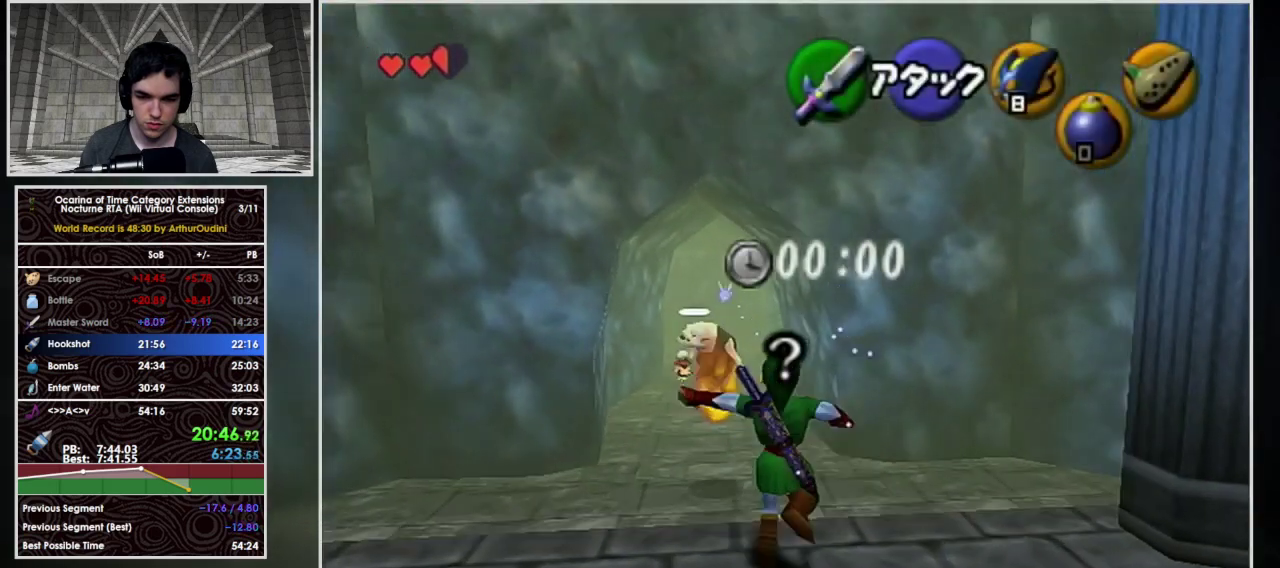
{"buttons": [], "left_stick": "up", "events": [[300, "A", "up"]]}
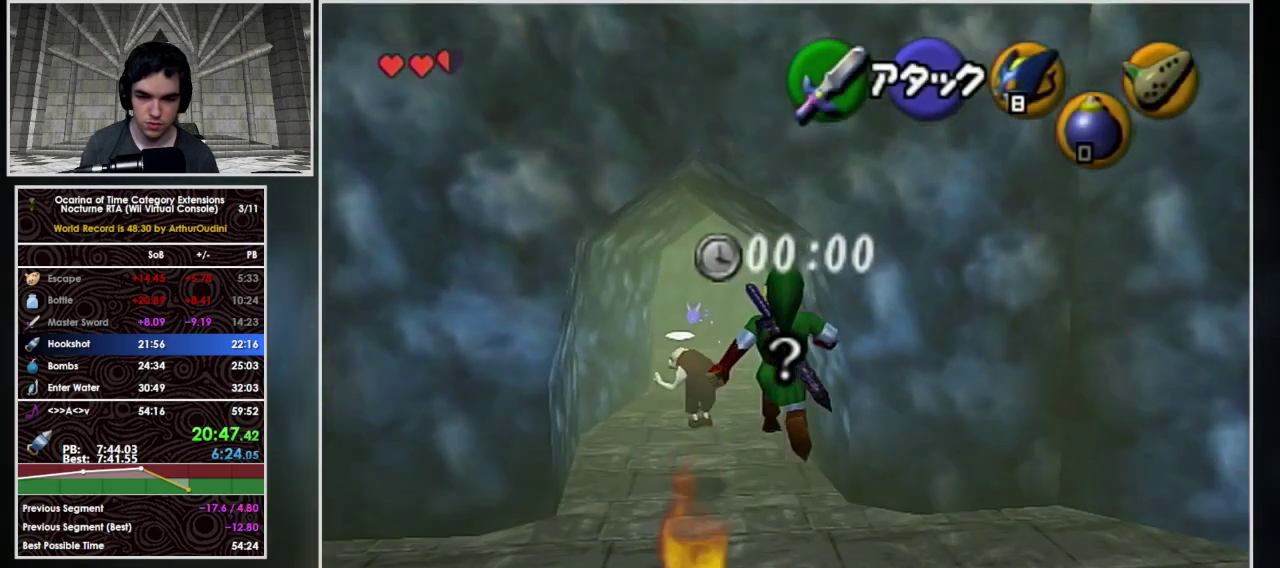
{"buttons": ["A"], "left_stick": "up", "events": [[300, "A", "down"]]}
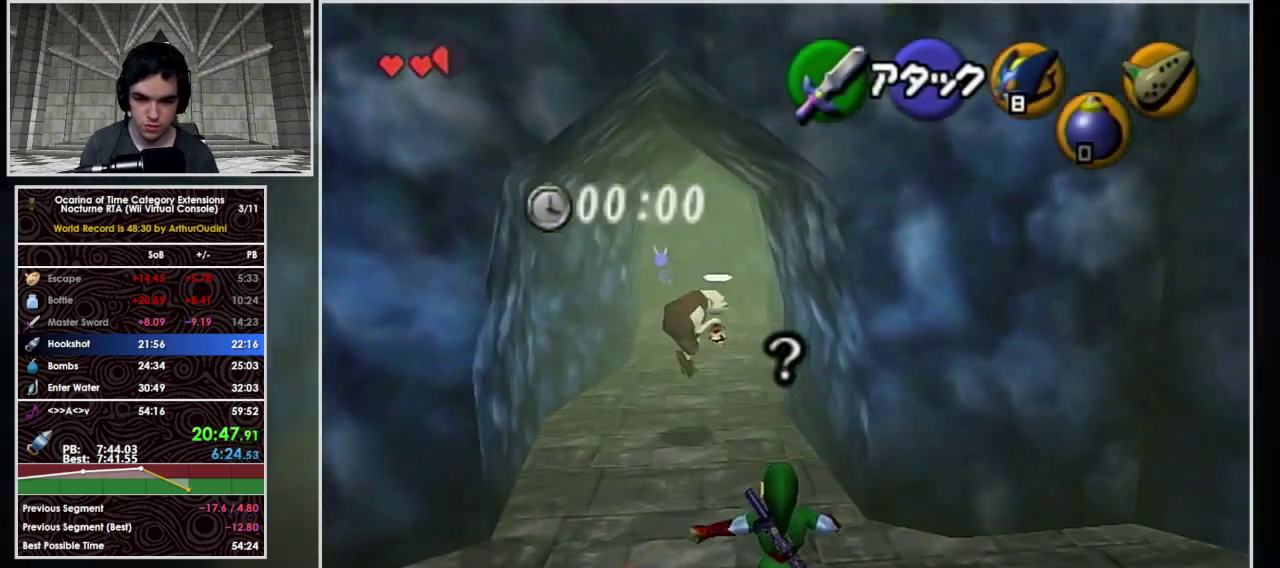
{"buttons": [], "left_stick": "up", "events": [[433, "A", "up"]]}
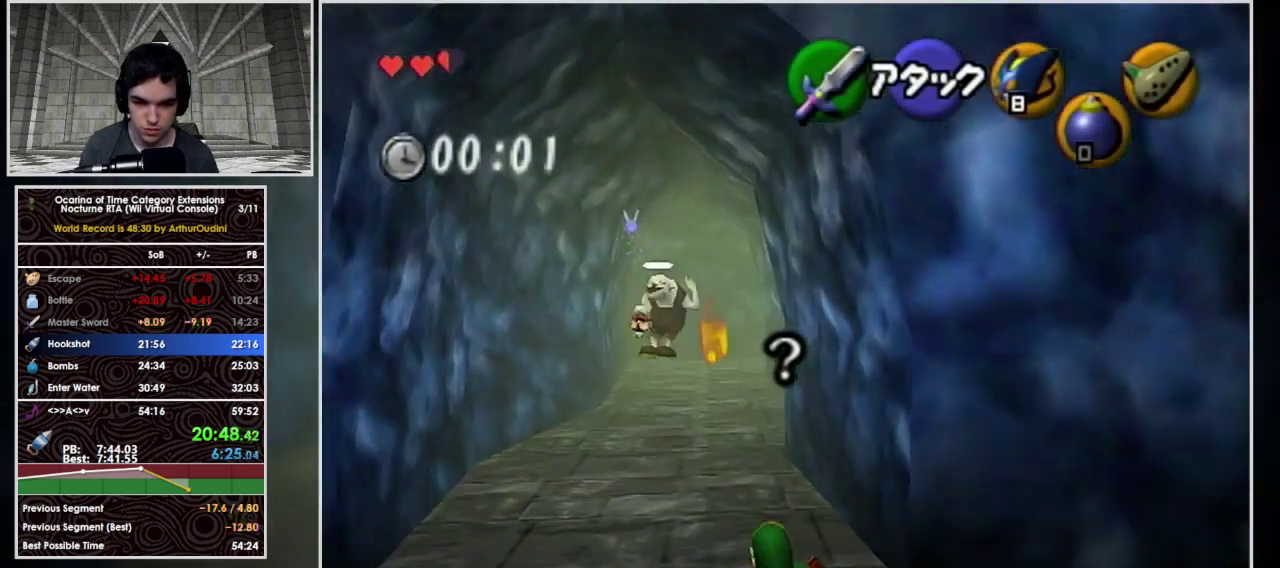
{"buttons": ["A"], "left_stick": "up", "events": [[233, "A", "down"]]}
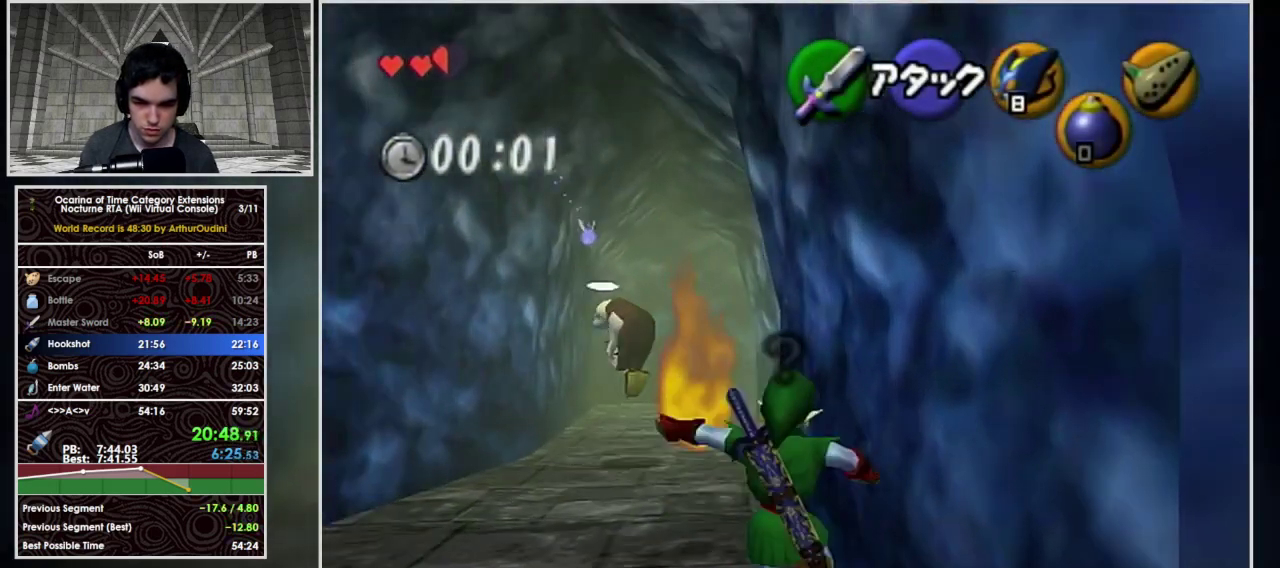
{"buttons": ["A"], "left_stick": "up", "events": []}
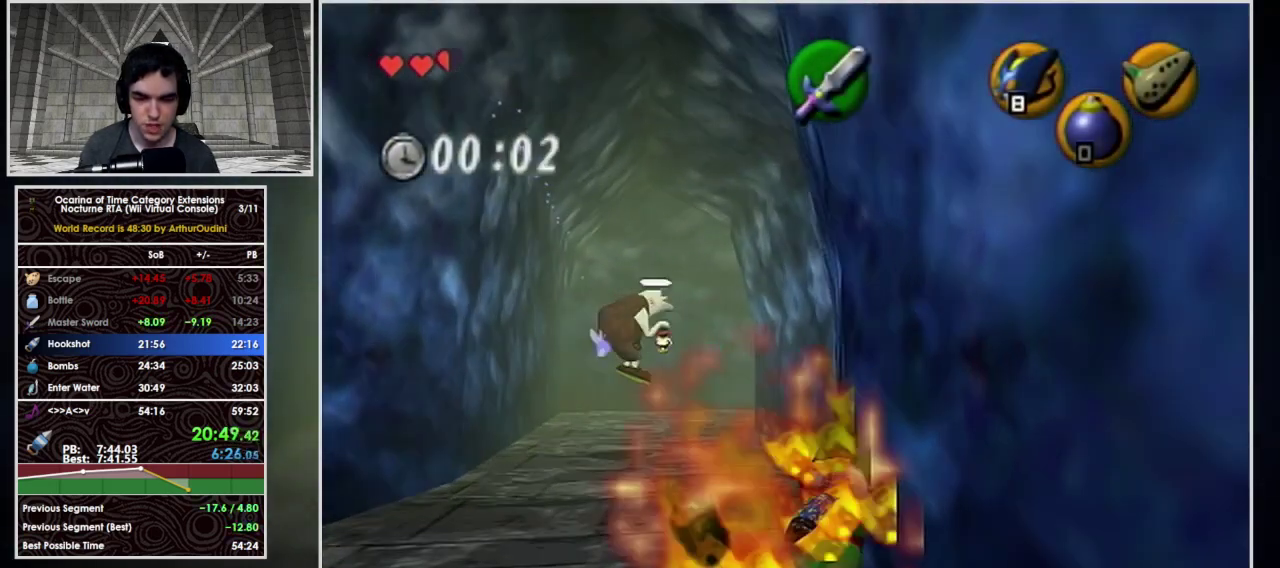
{"buttons": [], "left_stick": "center", "events": [[33, "A", "up"], [200, "left_stick", "center"]]}
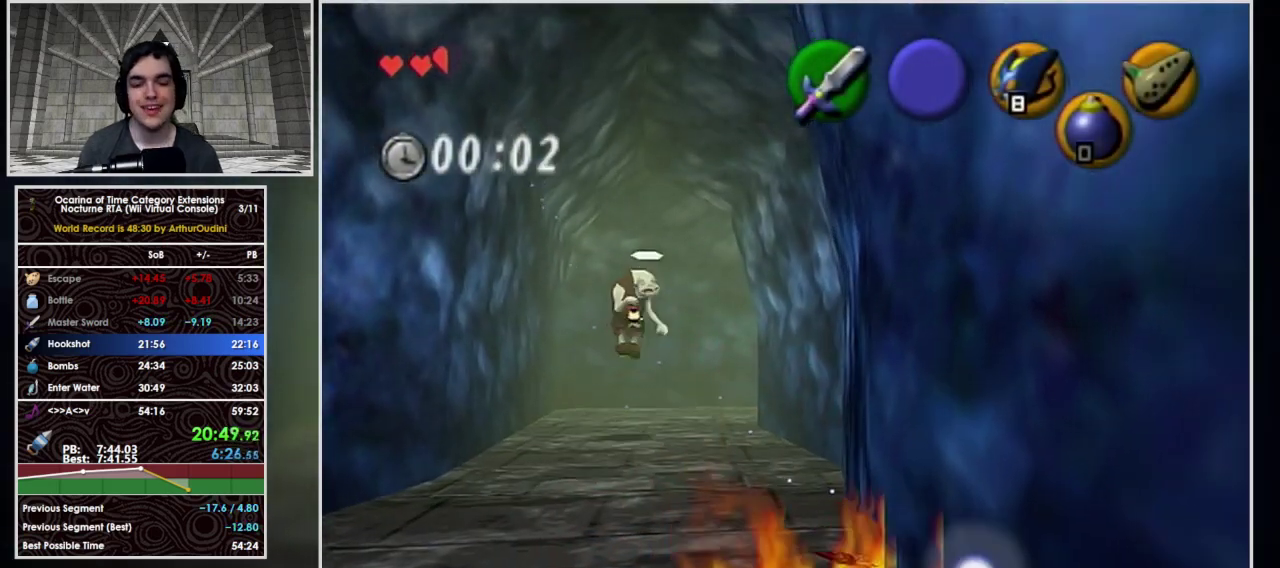
{"buttons": [], "left_stick": "up", "events": [[467, "left_stick", "up"]]}
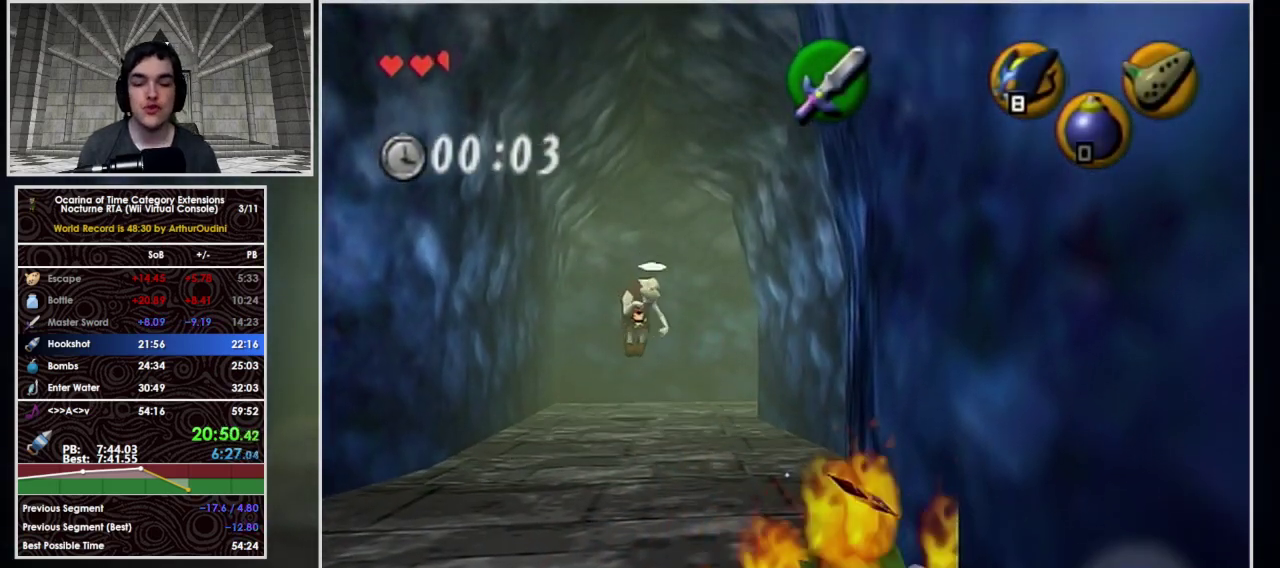
{"buttons": [], "left_stick": "up", "events": []}
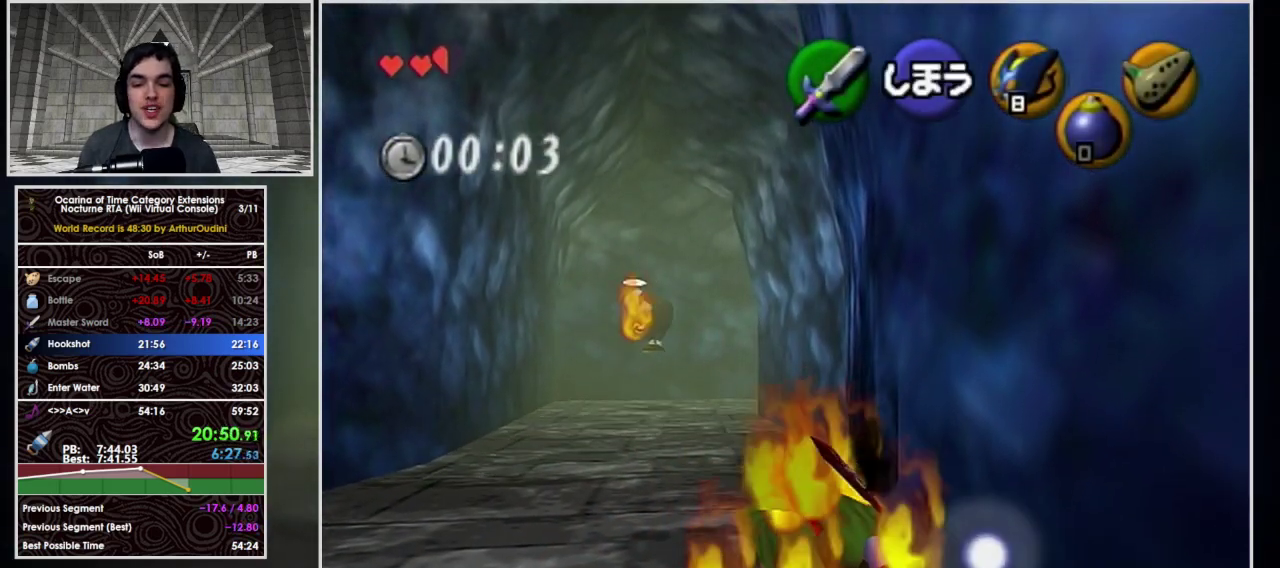
{"buttons": ["A"], "left_stick": "up", "events": [[233, "A", "down"]]}
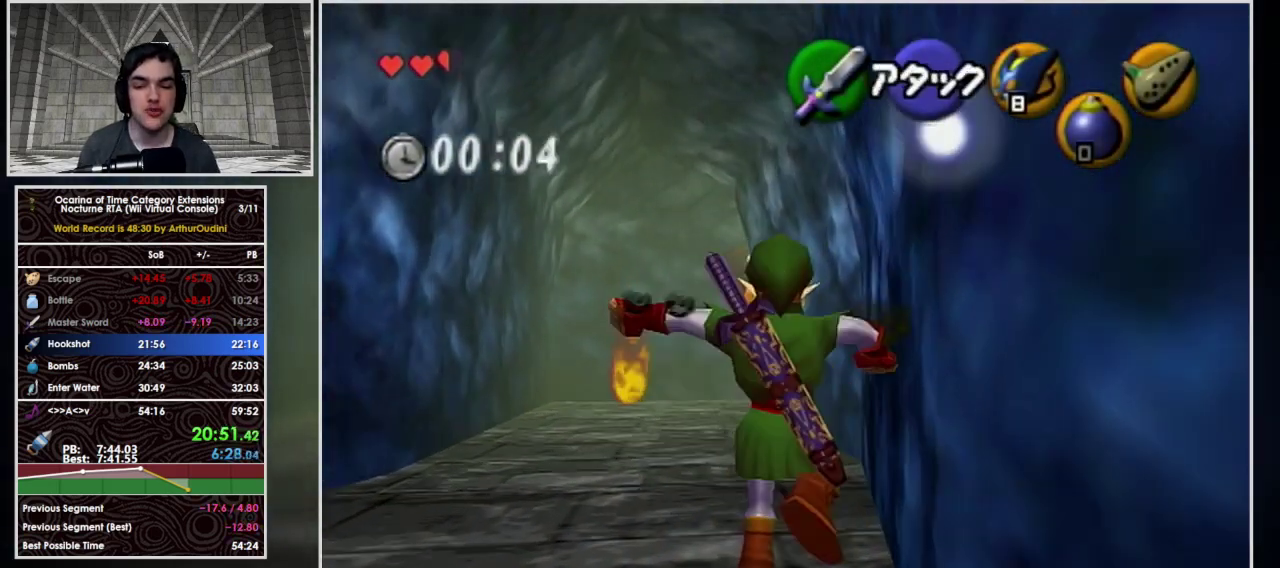
{"buttons": [], "left_stick": "up", "events": [[400, "A", "up"]]}
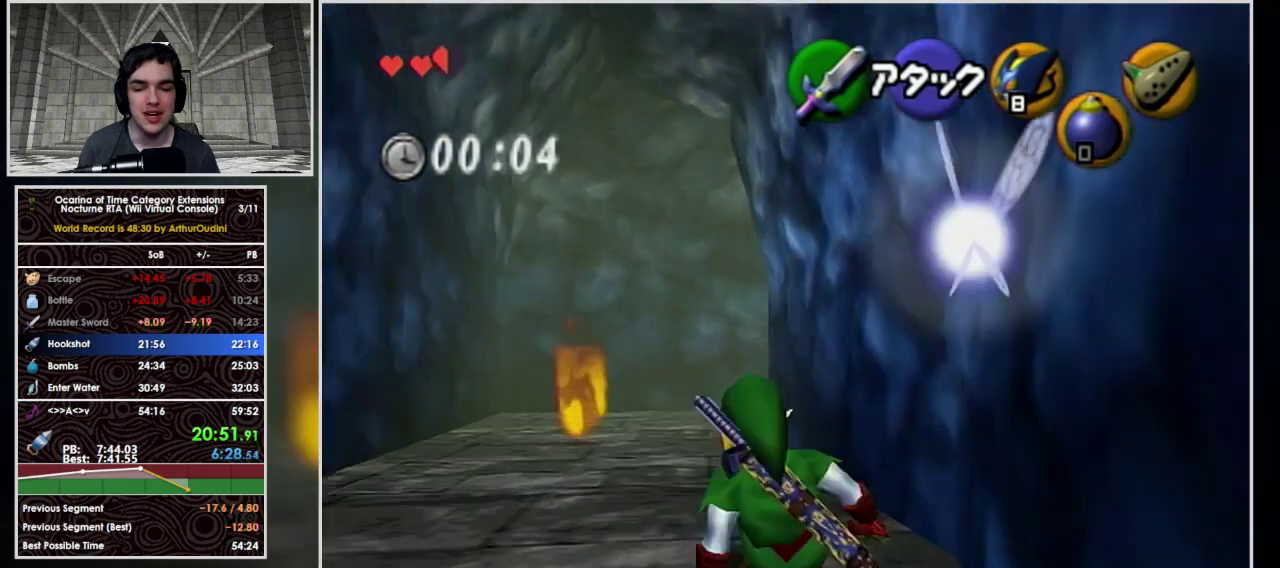
{"buttons": ["A"], "left_stick": "up", "events": [[33, "A", "down"]]}
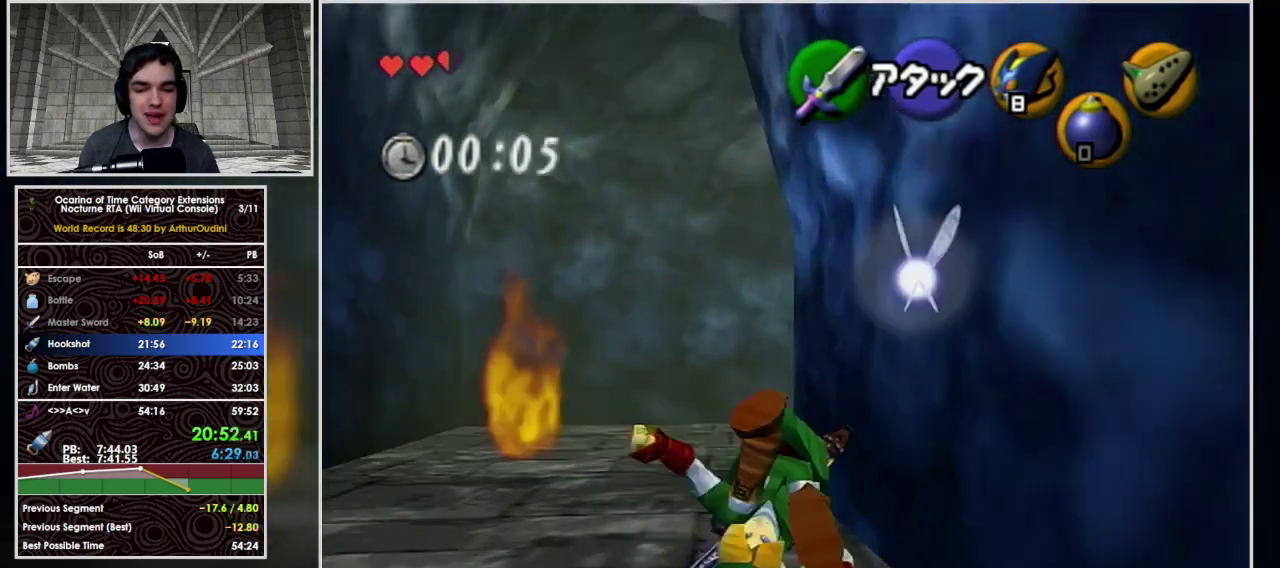
{"buttons": ["A"], "left_stick": "up-right", "events": [[133, "left_stick", "up-right"], [167, "A", "up"], [233, "A", "down"]]}
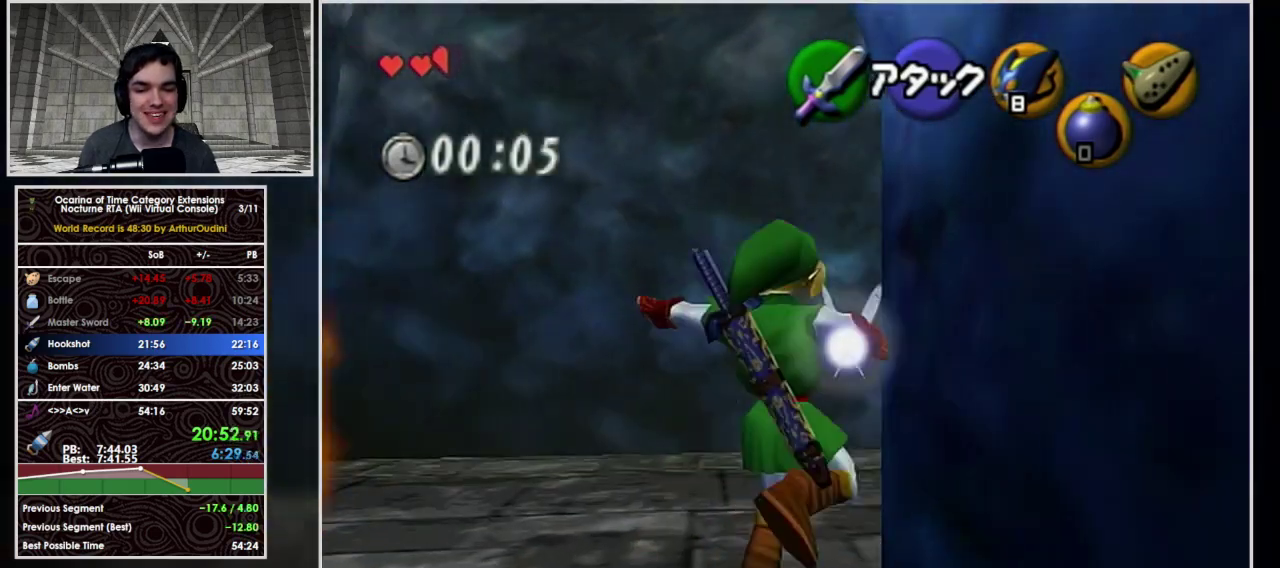
{"buttons": [], "left_stick": "up-right", "events": [[433, "A", "up"]]}
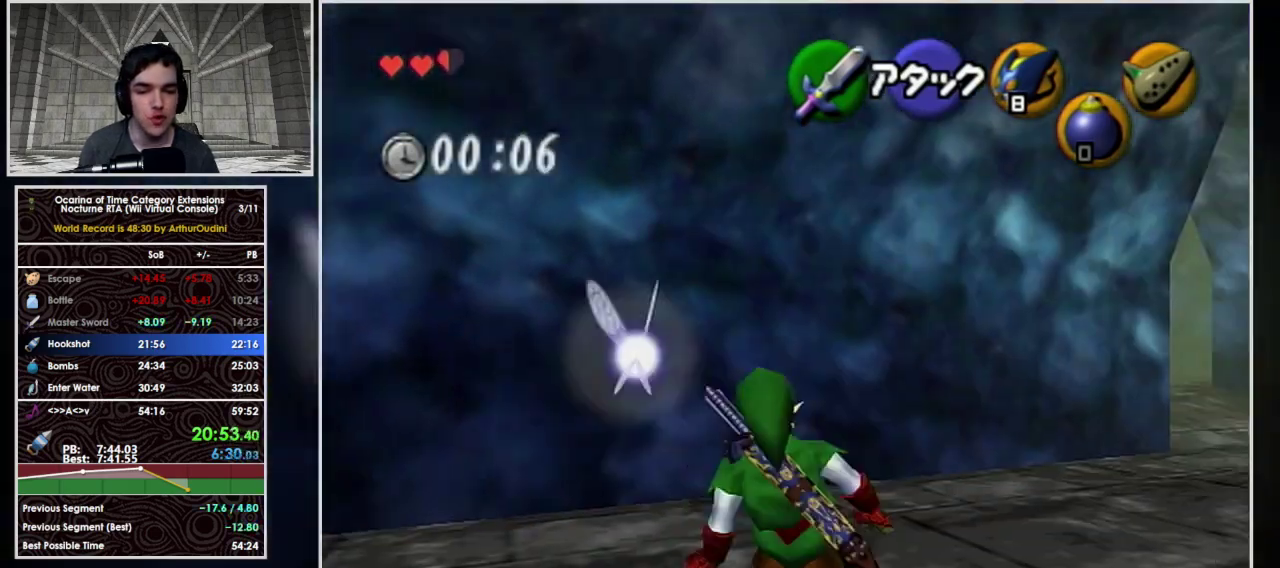
{"buttons": ["A"], "left_stick": "up-right", "events": [[133, "A", "down"]]}
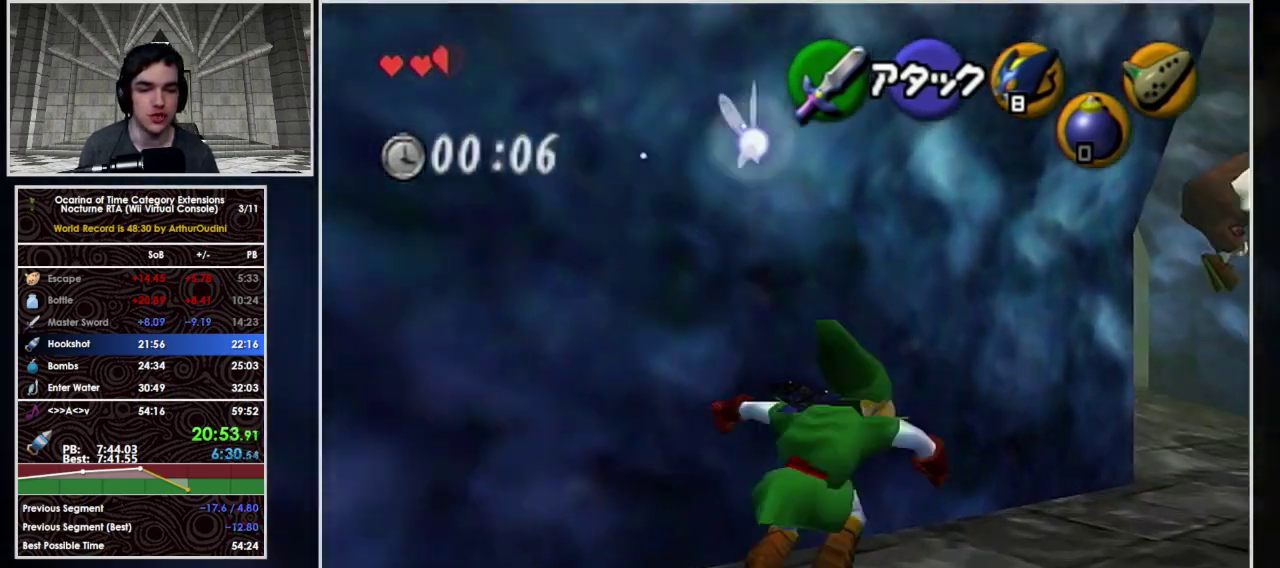
{"buttons": [], "left_stick": "up-left", "events": [[367, "left_stick", "up"], [433, "A", "up"], [433, "left_stick", "up-left"]]}
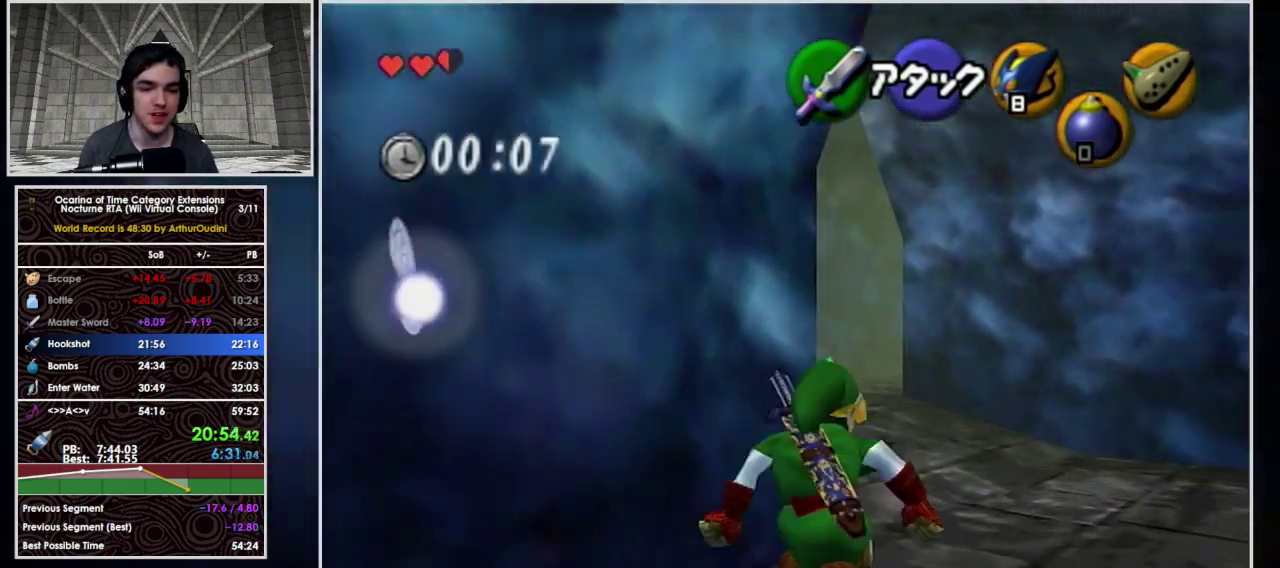
{"buttons": ["A"], "left_stick": "up", "events": [[167, "A", "down"], [200, "L1", "down"], [267, "left_stick", "up"], [433, "L1", "up"]]}
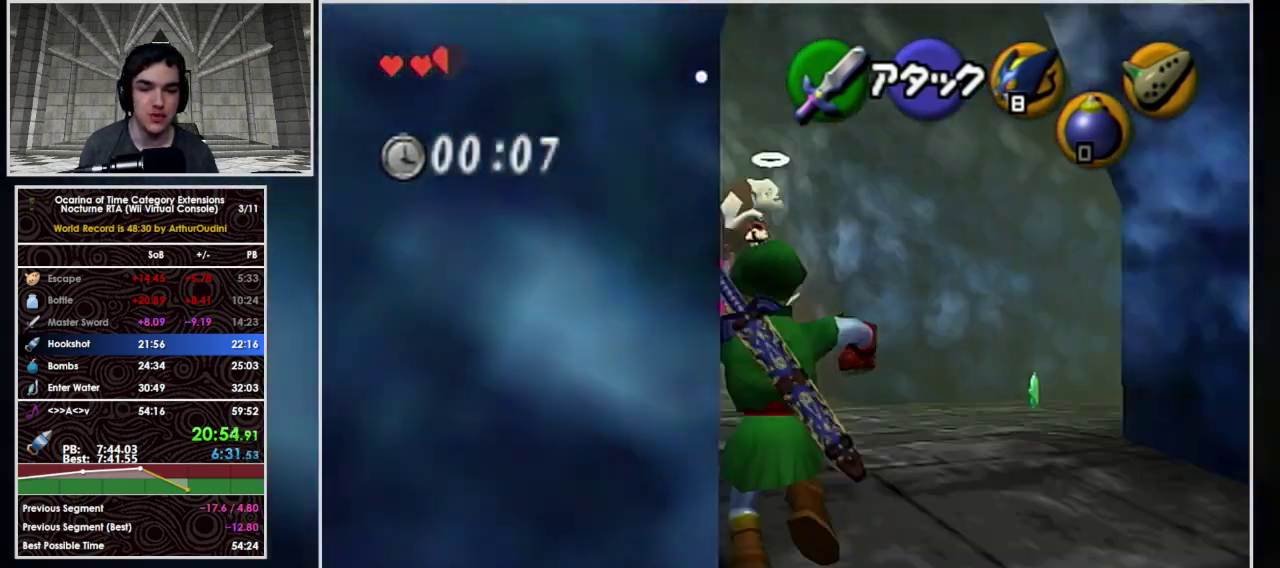
{"buttons": [], "left_stick": "up", "events": [[333, "A", "up"]]}
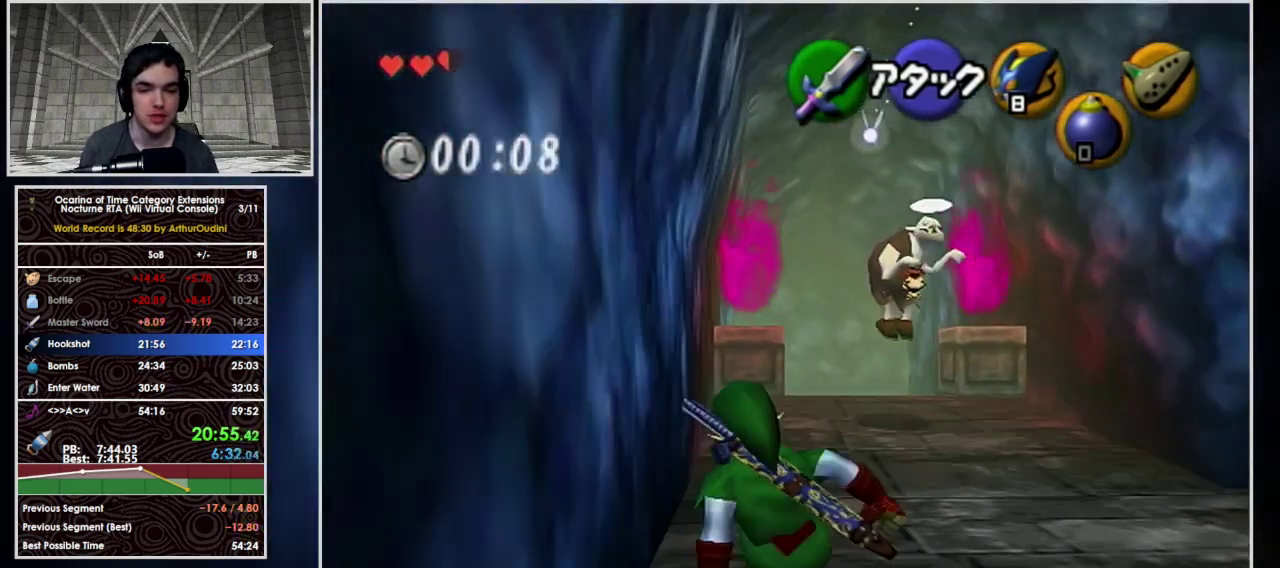
{"buttons": ["A"], "left_stick": "up", "events": [[33, "A", "down"]]}
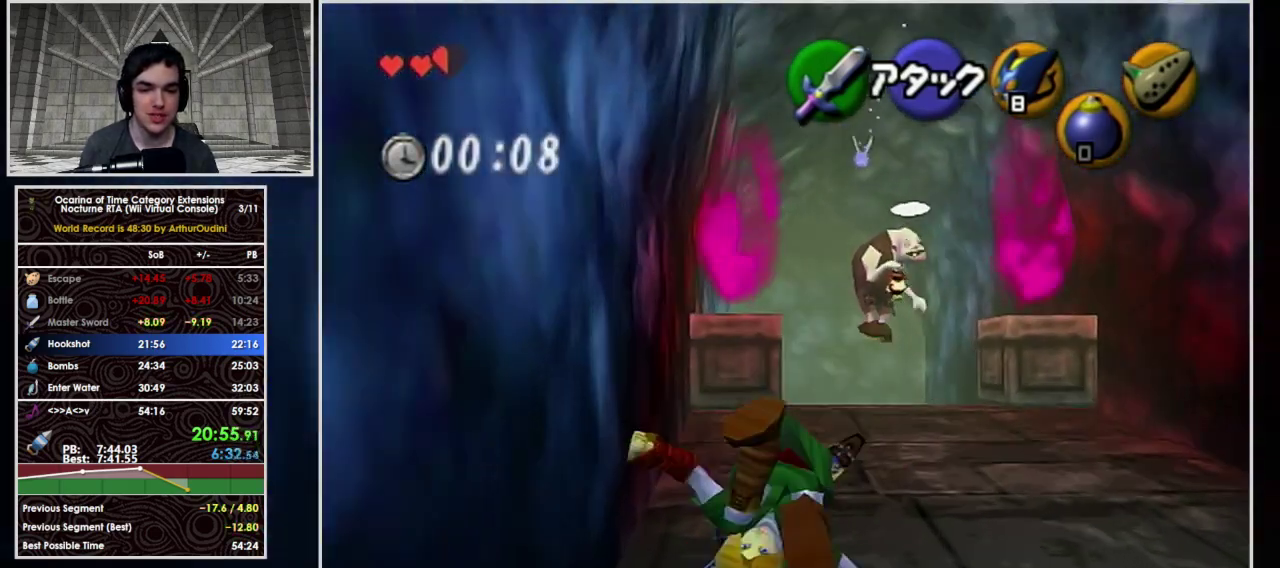
{"buttons": ["A"], "left_stick": "up", "events": [[167, "A", "up"], [300, "A", "down"]]}
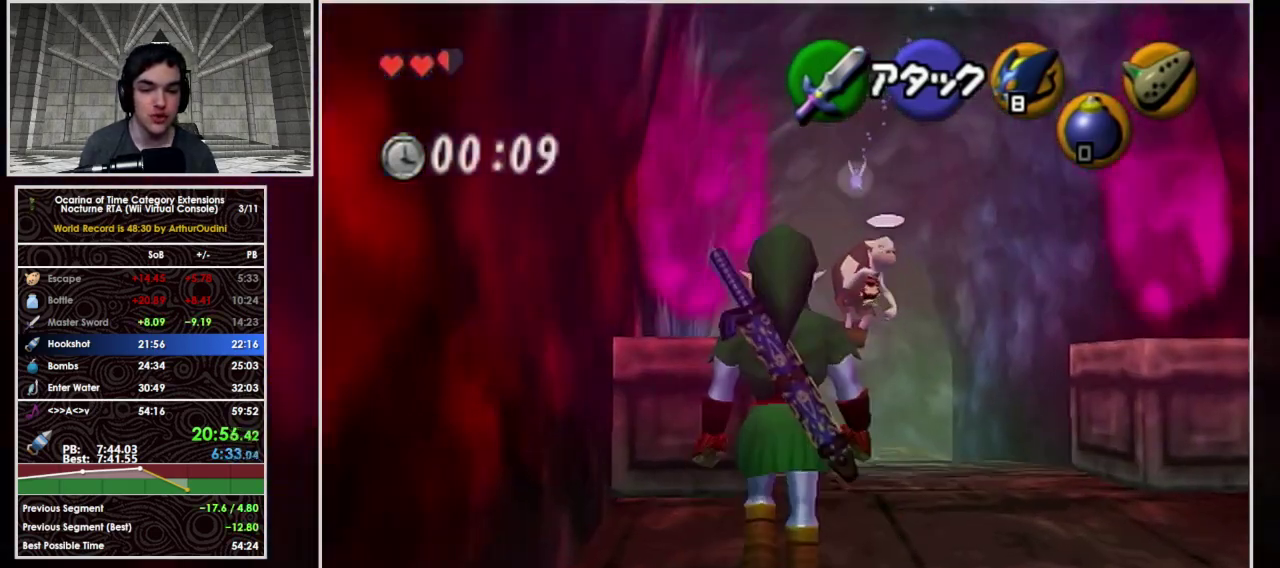
{"buttons": [], "left_stick": "up-left", "events": [[467, "left_stick", "up-left"], [500, "A", "up"]]}
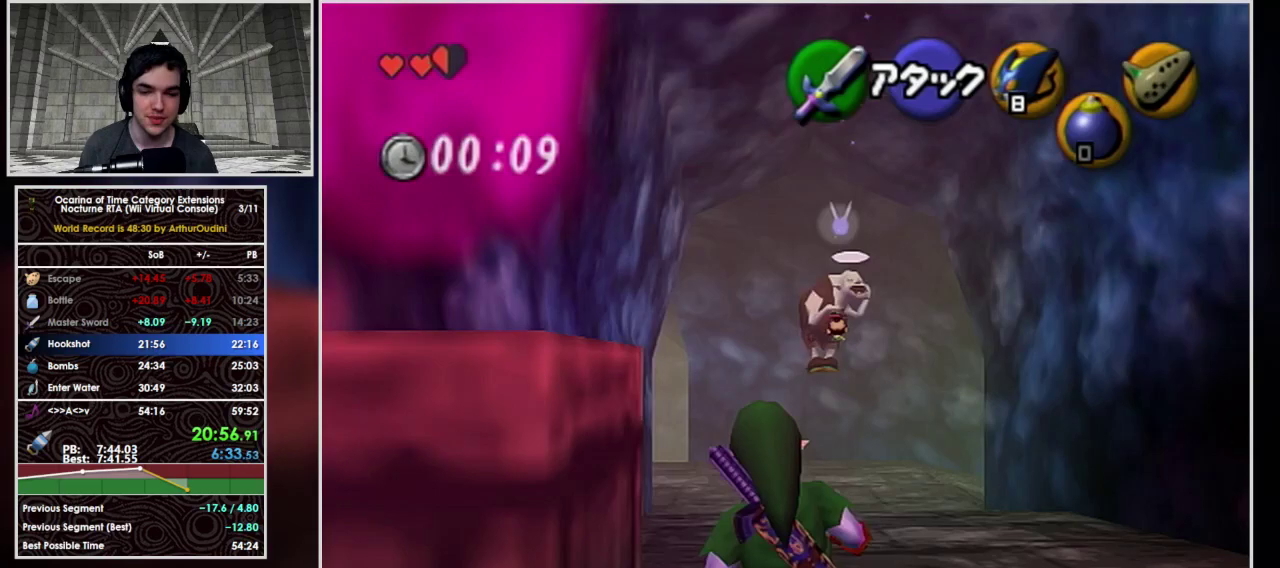
{"buttons": ["A"], "left_stick": "up", "events": [[100, "A", "down"], [467, "left_stick", "up"]]}
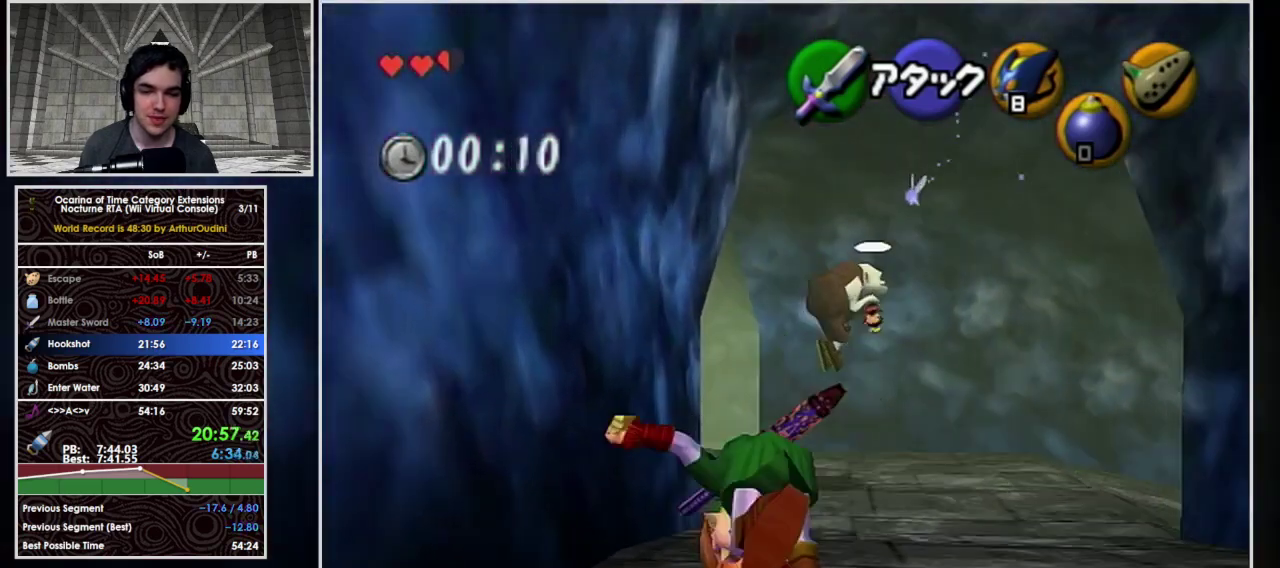
{"buttons": ["A"], "left_stick": "up", "events": [[233, "A", "up"], [400, "A", "down"]]}